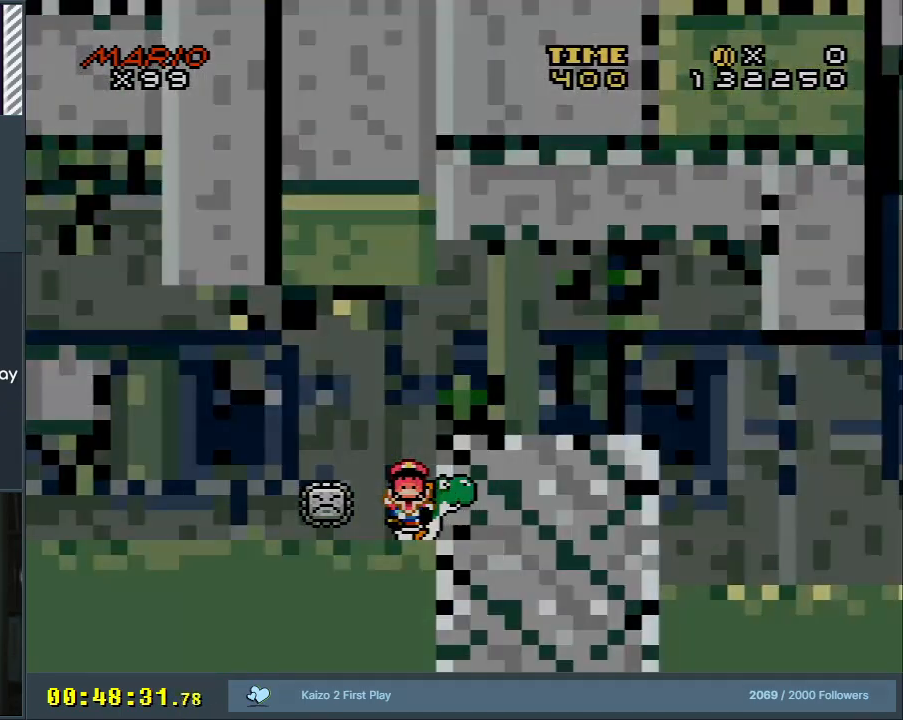
Gameplay with a controller (Nintendo layout); each line is a JSON object with the inputs held at the frame after it. "events" lists button and stick changes between this image and that frame as [ms after this image, input, new state], when the widget could be followed in between. Not read: L3 R3.
{"buttons": ["A"], "events": []}
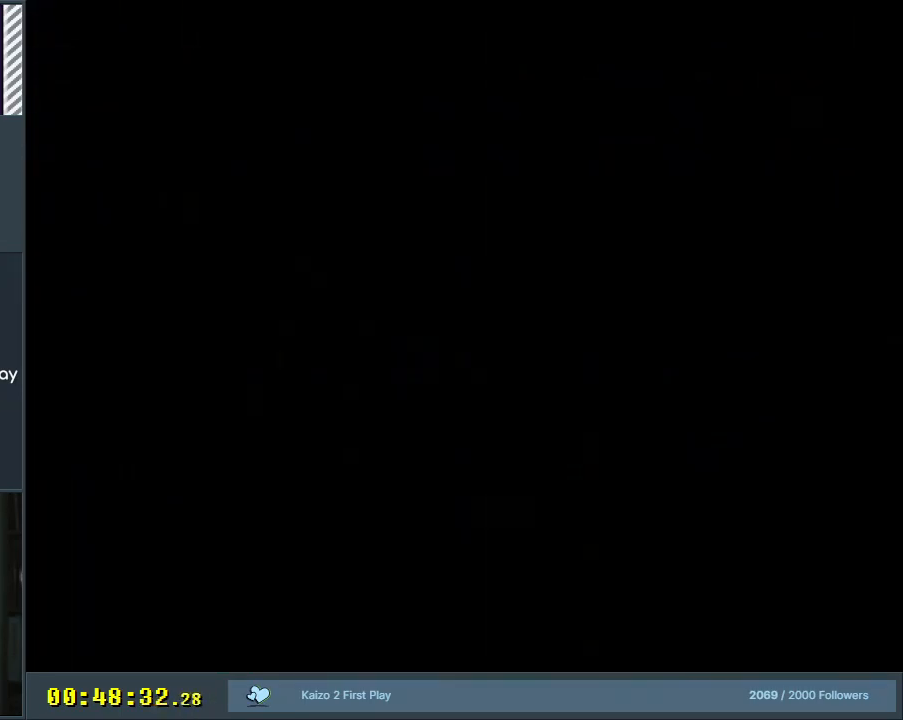
{"buttons": [], "events": [[50, "A", "up"]]}
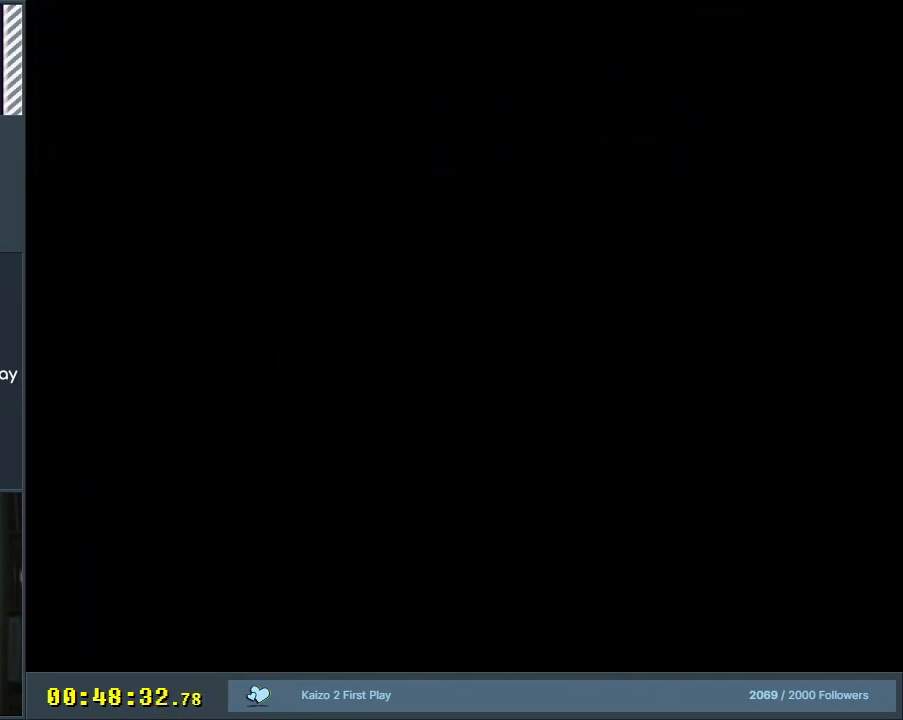
{"buttons": ["B", "Y"], "events": [[267, "B", "down"], [283, "Y", "down"]]}
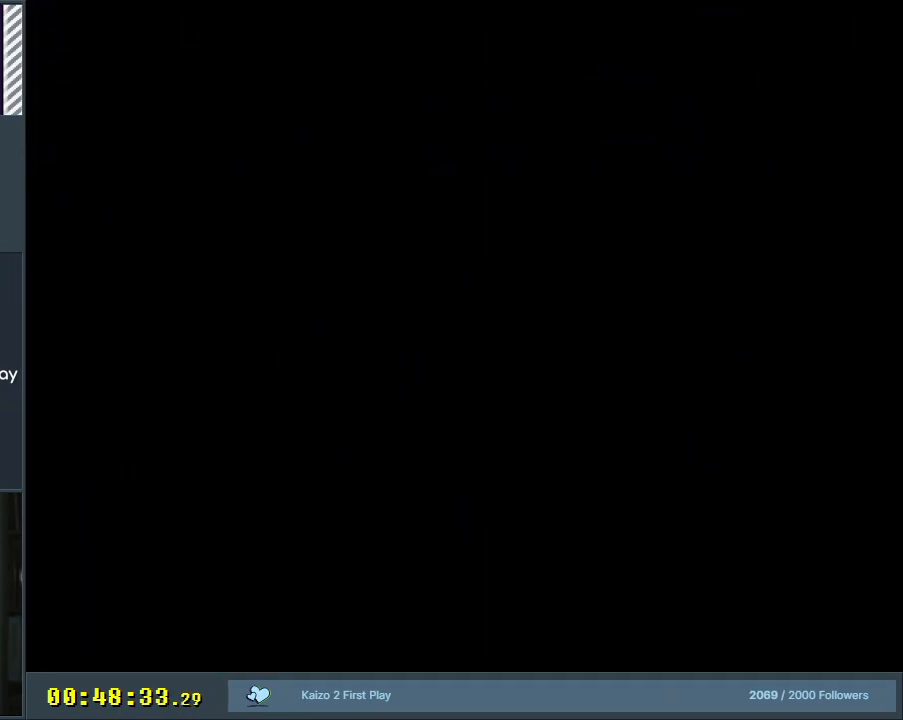
{"buttons": ["B", "Y"], "events": [[250, "Y", "up"], [267, "Y", "down"]]}
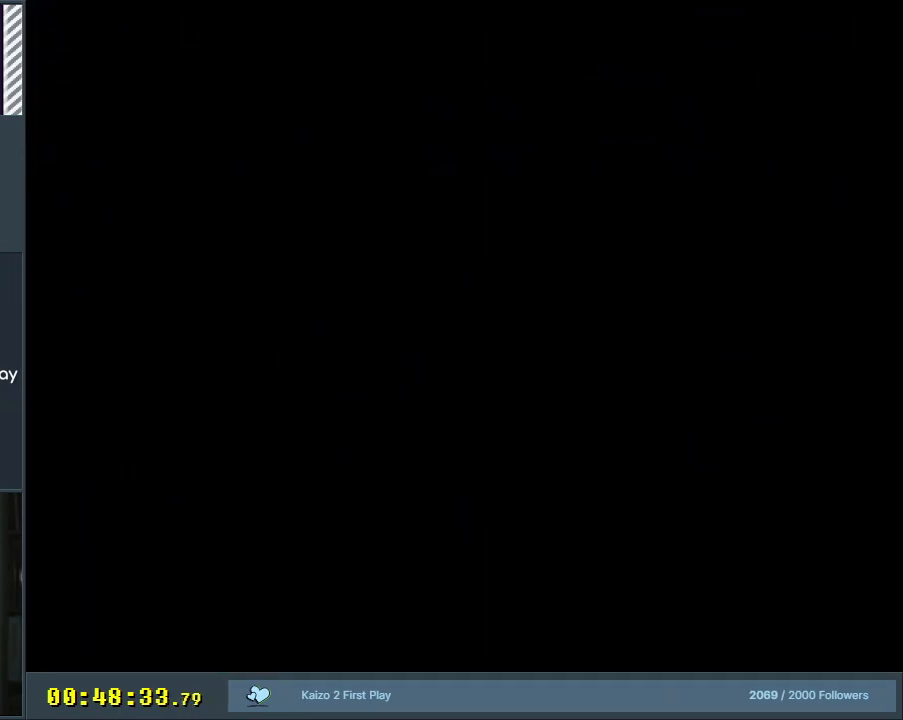
{"buttons": ["B", "Y"], "events": []}
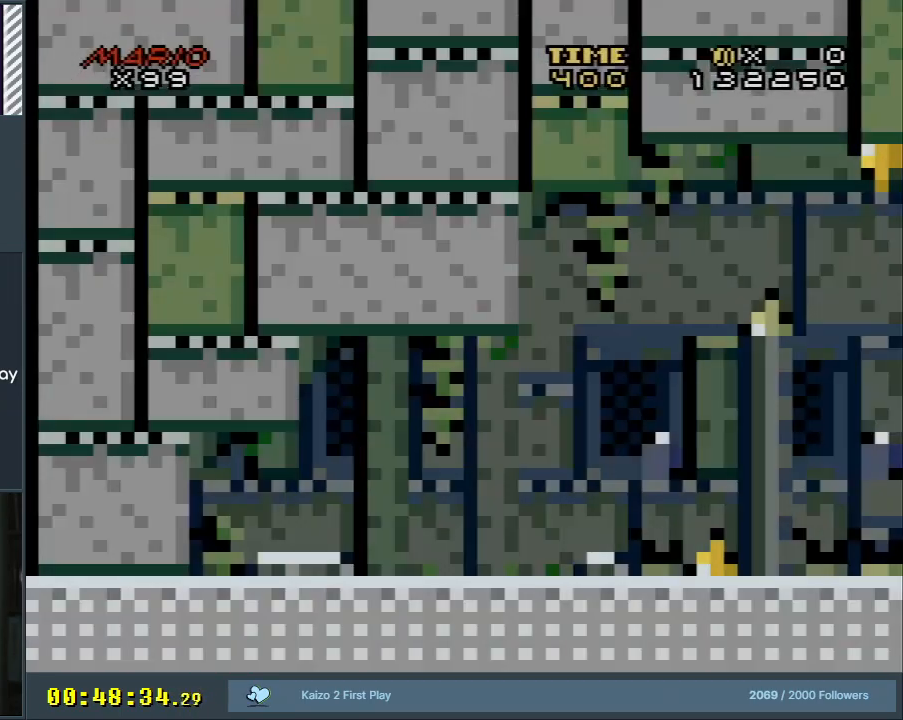
{"buttons": ["Y", "DPAD_RIGHT"], "events": [[150, "B", "up"], [150, "DPAD_RIGHT", "down"]]}
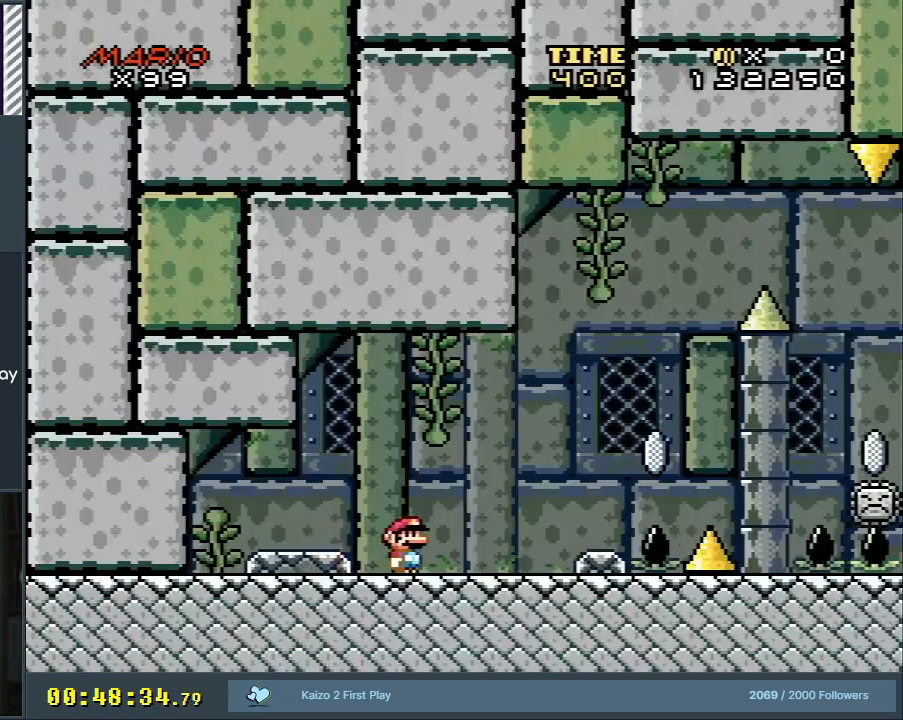
{"buttons": ["Y"], "events": [[33, "Y", "up"], [83, "X", "down"], [233, "A", "down"], [267, "DPAD_RIGHT", "up"], [333, "DPAD_LEFT", "down"], [467, "DPAD_LEFT", "up"], [500, "A", "up"], [500, "X", "up"], [500, "Y", "down"]]}
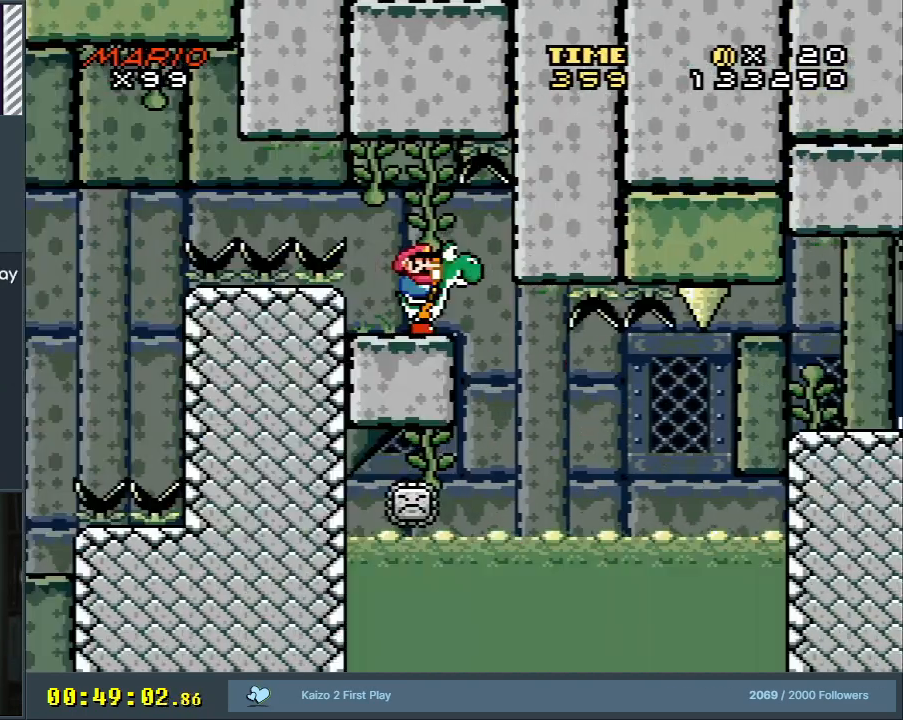
{"buttons": ["Y", "DPAD_RIGHT"], "events": [[217, "DPAD_RIGHT", "down"], [383, "DPAD_RIGHT", "up"], [483, "DPAD_RIGHT", "down"]]}
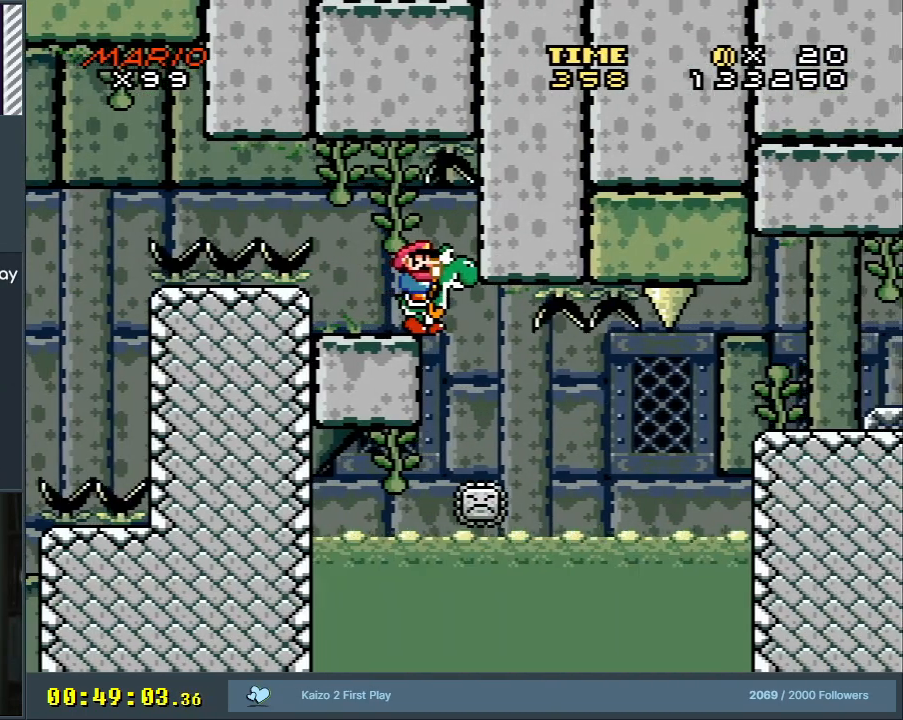
{"buttons": ["Y"], "events": [[67, "DPAD_RIGHT", "up"], [200, "DPAD_RIGHT", "down"], [417, "DPAD_RIGHT", "up"]]}
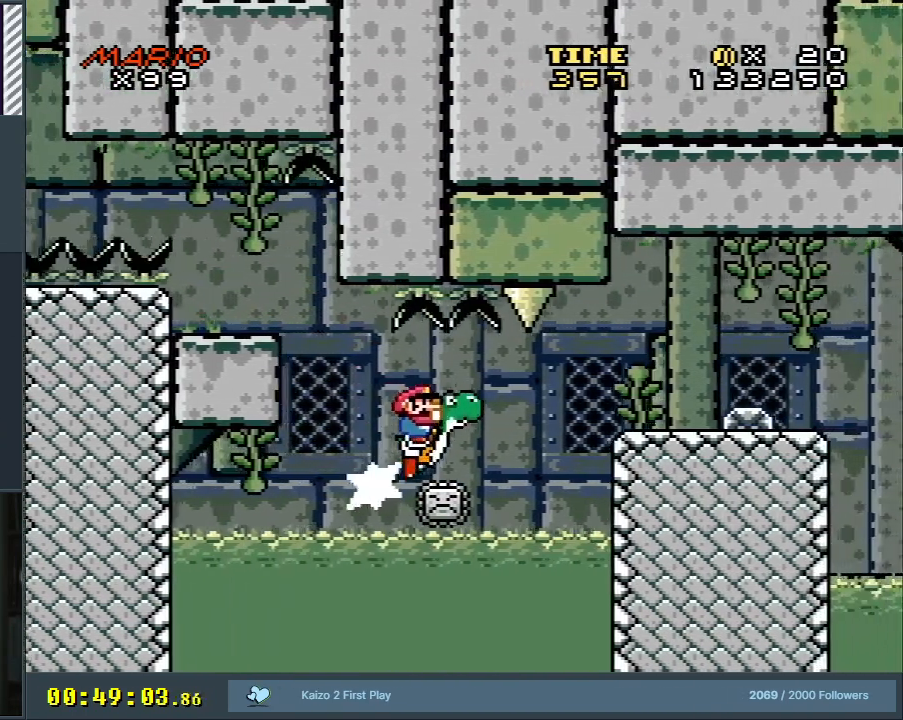
{"buttons": ["B", "Y"], "events": [[200, "DPAD_RIGHT", "down"], [233, "B", "down"], [483, "DPAD_RIGHT", "up"]]}
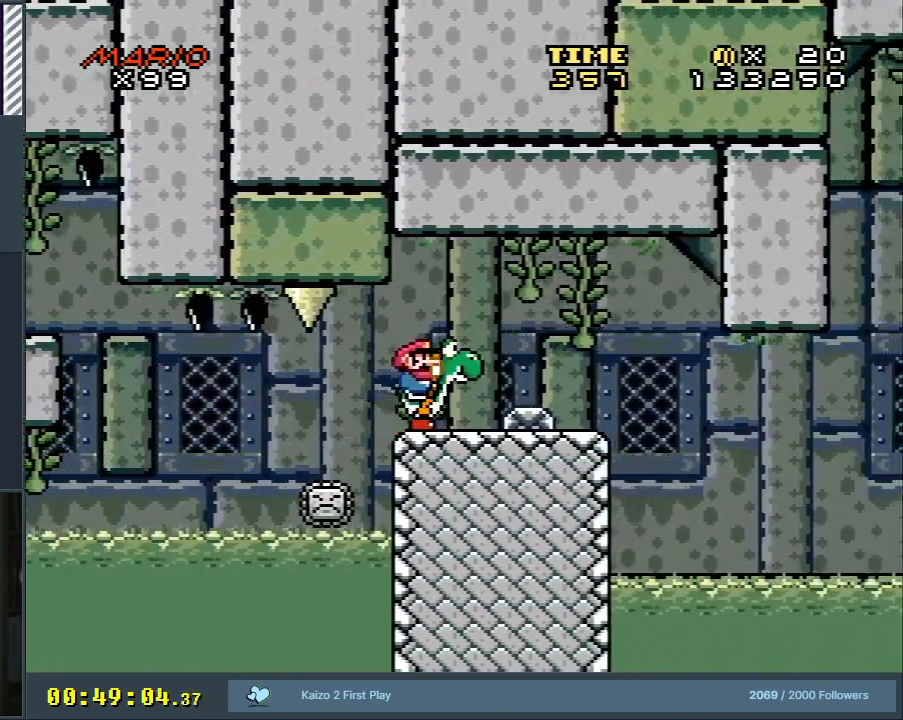
{"buttons": ["B", "Y", "DPAD_RIGHT"], "events": [[83, "DPAD_LEFT", "down"], [183, "DPAD_LEFT", "up"], [300, "DPAD_RIGHT", "down"]]}
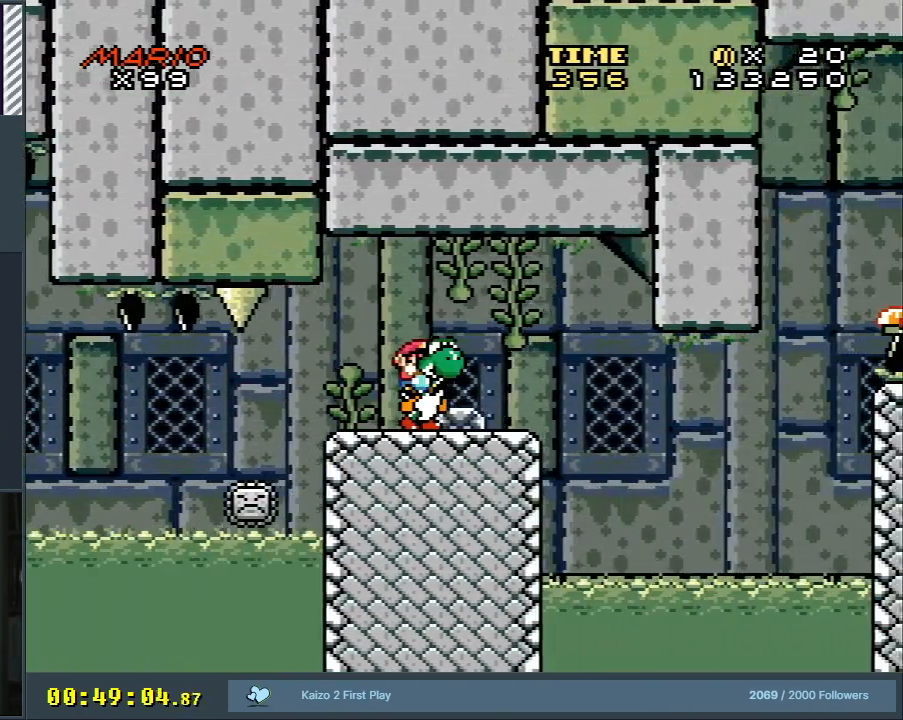
{"buttons": ["Y", "DPAD_RIGHT"], "events": [[67, "DPAD_RIGHT", "up"], [133, "B", "up"], [283, "DPAD_LEFT", "down"], [383, "DPAD_LEFT", "up"], [467, "DPAD_RIGHT", "down"]]}
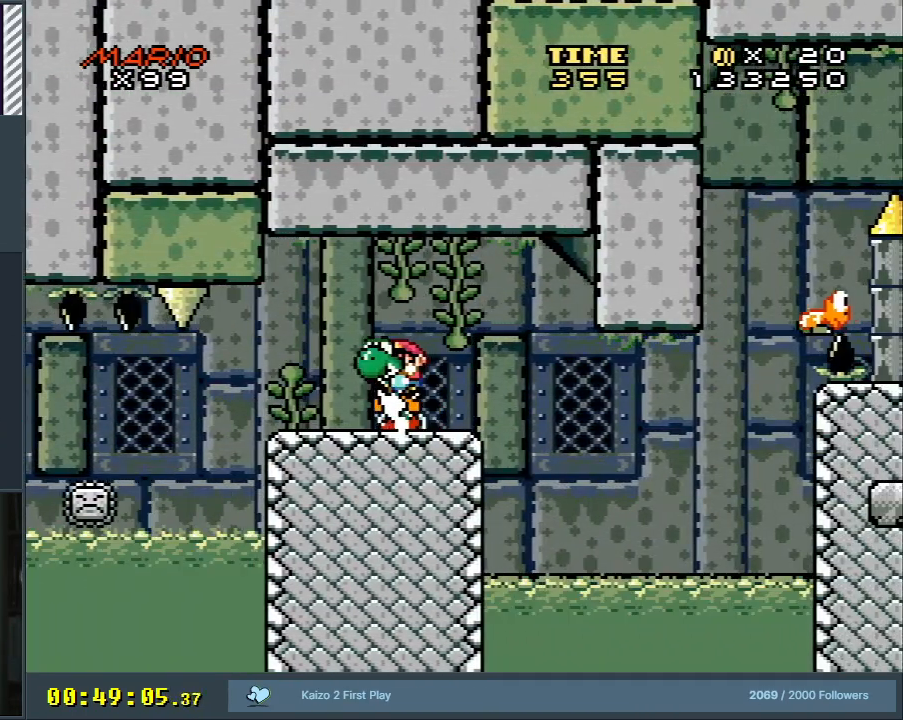
{"buttons": ["B", "Y"], "events": [[117, "DPAD_RIGHT", "up"], [483, "B", "down"]]}
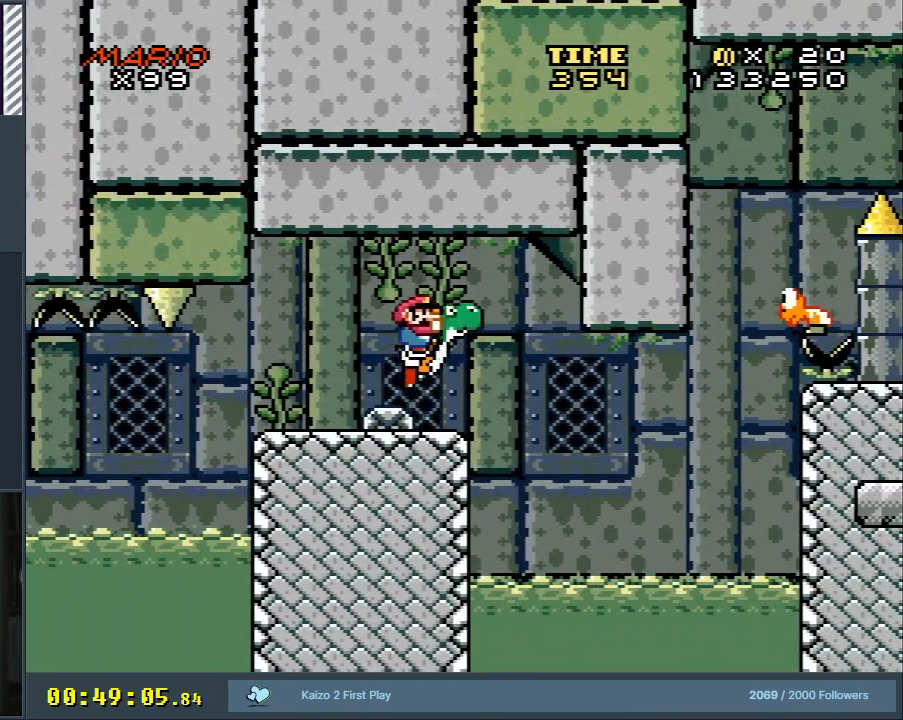
{"buttons": ["B", "Y"], "events": []}
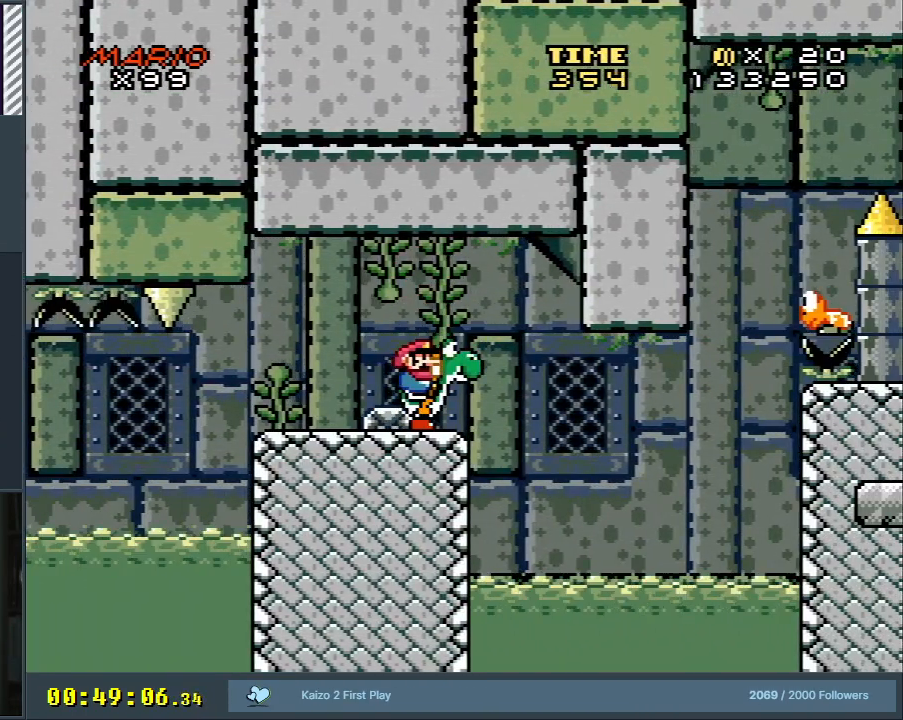
{"buttons": ["B", "Y"], "events": []}
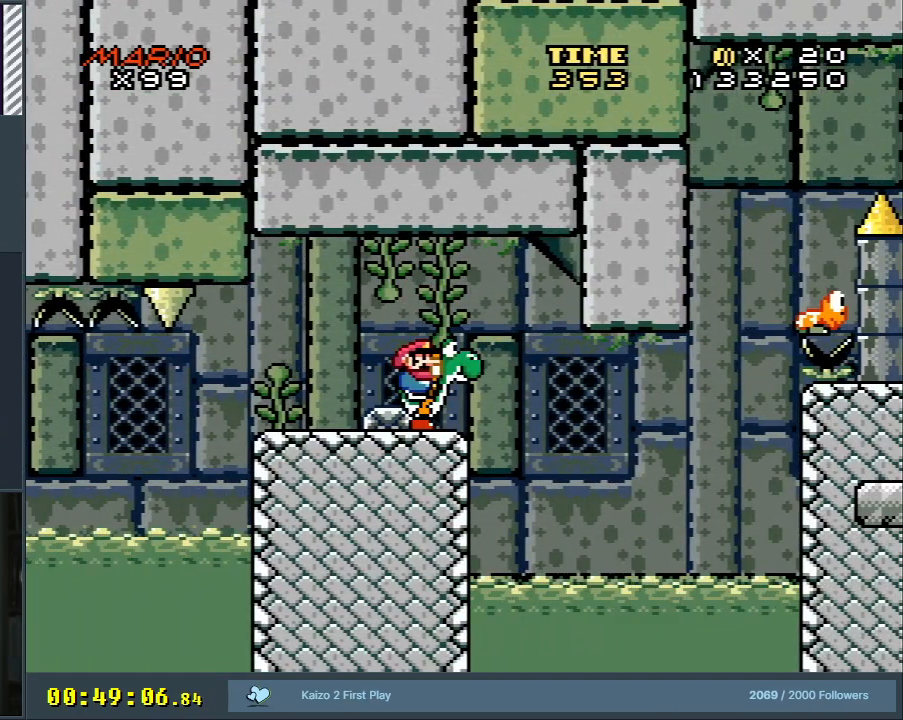
{"buttons": ["B", "Y"], "events": []}
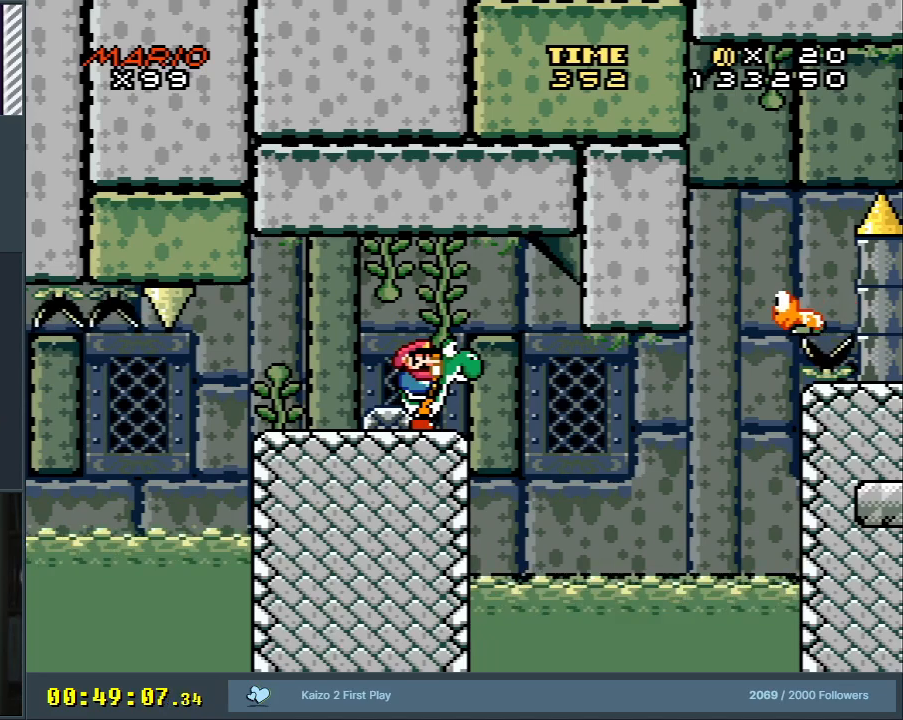
{"buttons": ["B", "Y"], "events": []}
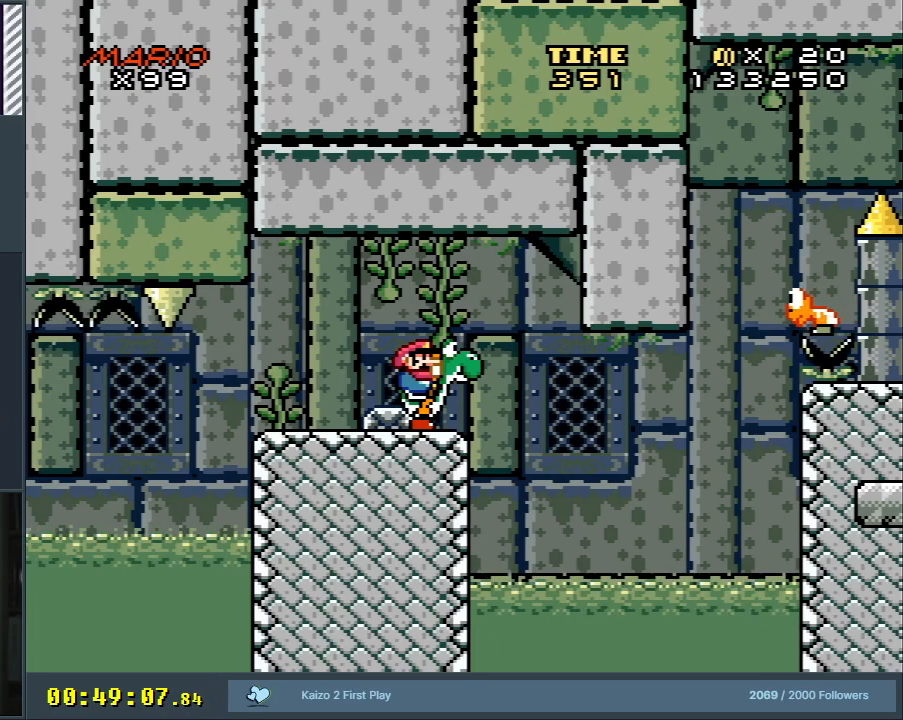
{"buttons": ["B", "Y"], "events": []}
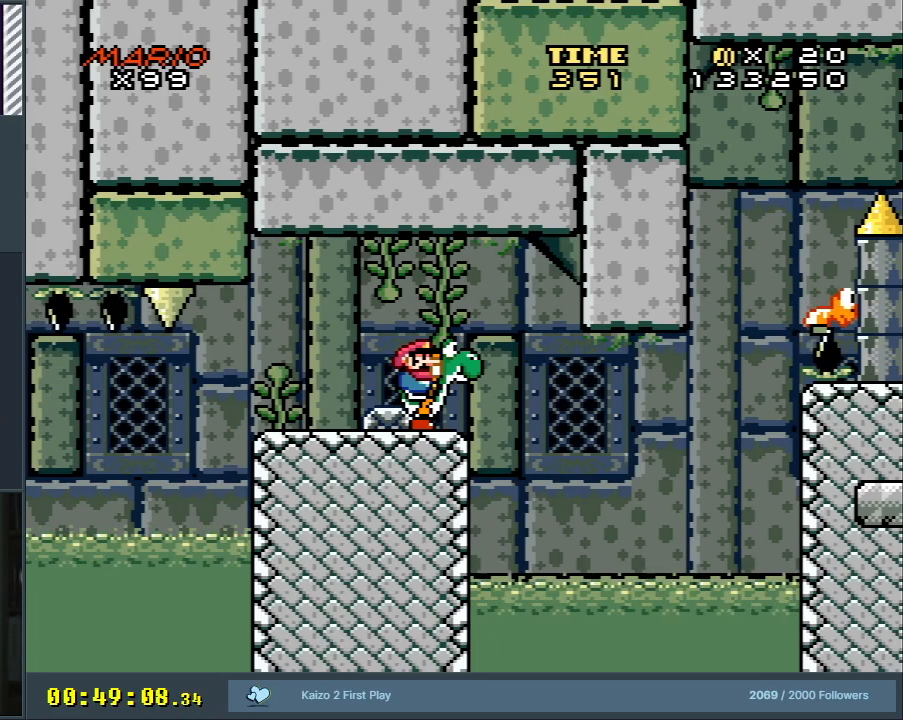
{"buttons": ["B", "Y"], "events": []}
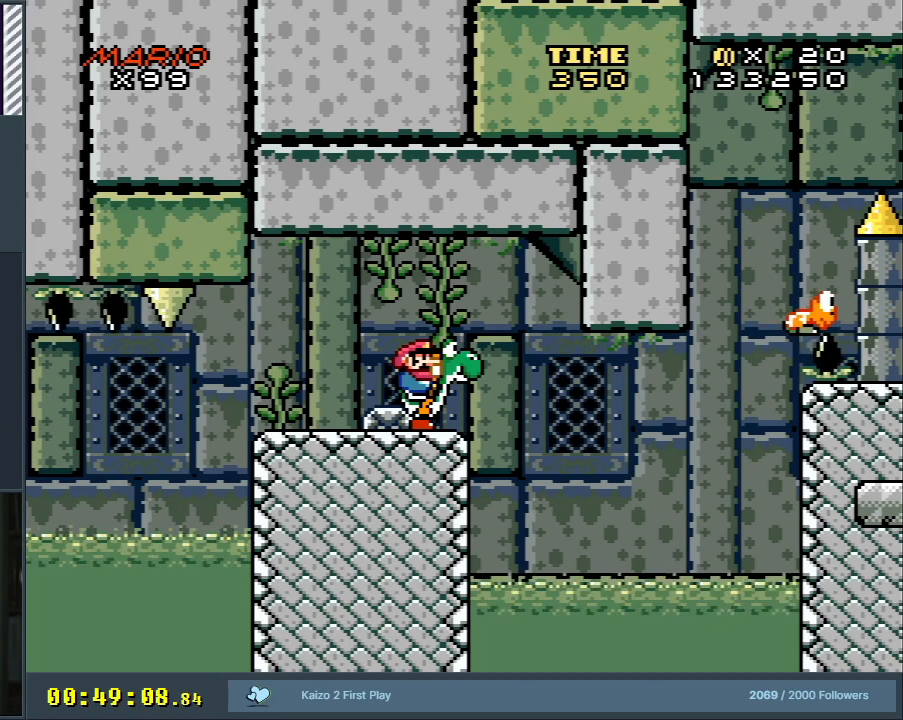
{"buttons": ["B", "Y", "DPAD_RIGHT"], "events": [[317, "DPAD_RIGHT", "down"]]}
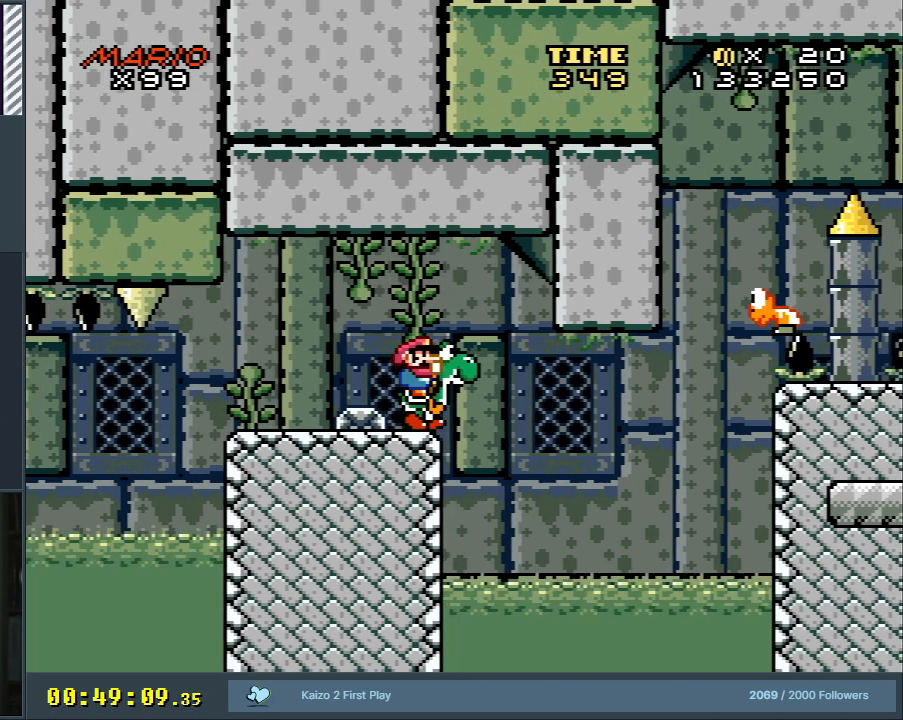
{"buttons": ["B", "Y", "DPAD_RIGHT"], "events": []}
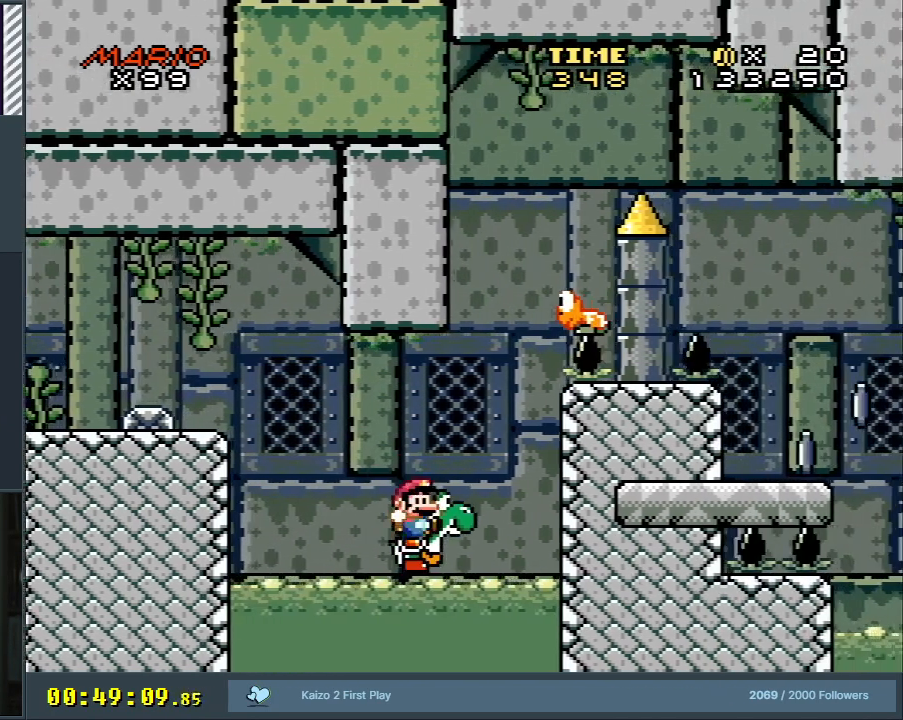
{"buttons": ["A", "B", "X", "Y", "DPAD_RIGHT"], "events": [[17, "A", "down"], [17, "X", "down"], [117, "Y", "up"], [150, "DPAD_RIGHT", "up"], [217, "DPAD_LEFT", "down"], [400, "DPAD_LEFT", "up"], [433, "DPAD_RIGHT", "down"], [450, "Y", "down"]]}
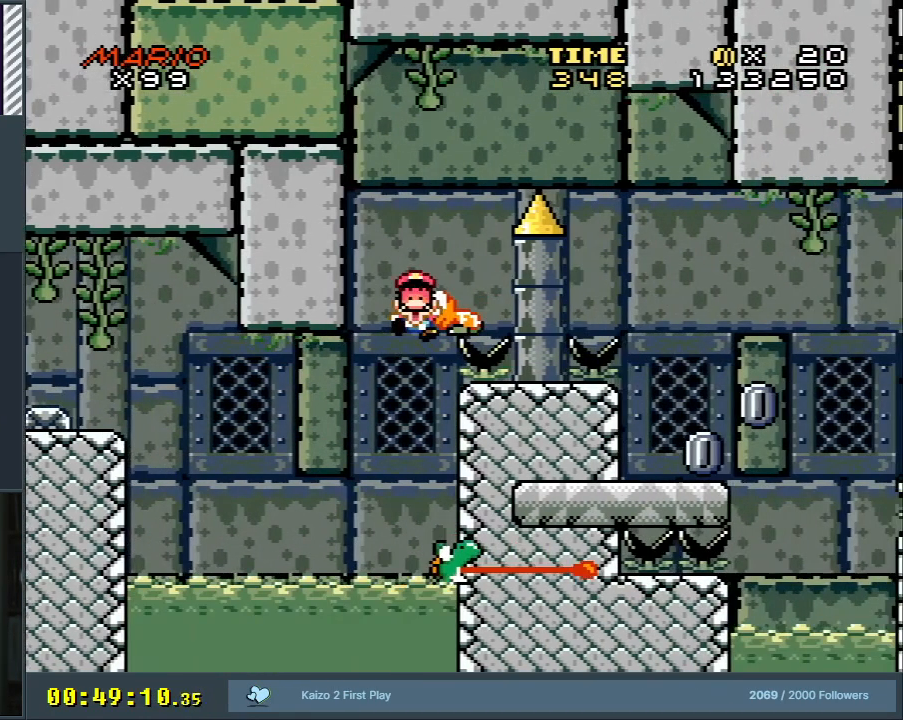
{"buttons": [], "events": [[83, "A", "up"], [100, "DPAD_RIGHT", "up"], [167, "A", "down"], [183, "Y", "up"], [200, "A", "up"], [217, "X", "up"], [233, "B", "up"]]}
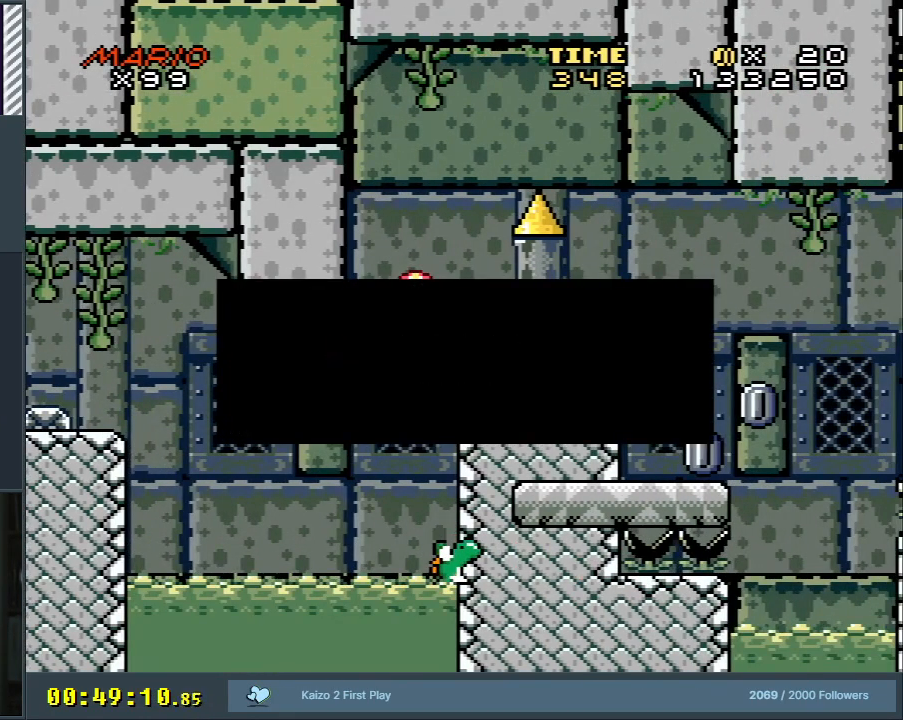
{"buttons": [], "events": [[50, "A", "down"], [250, "A", "up"], [267, "A", "down"], [483, "A", "up"]]}
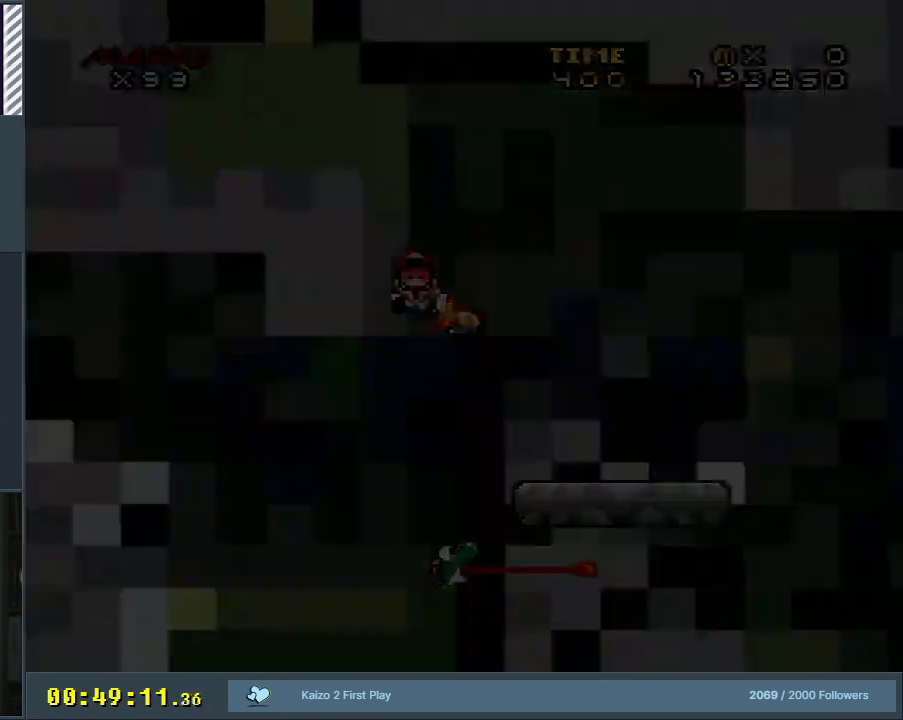
{"buttons": [], "events": []}
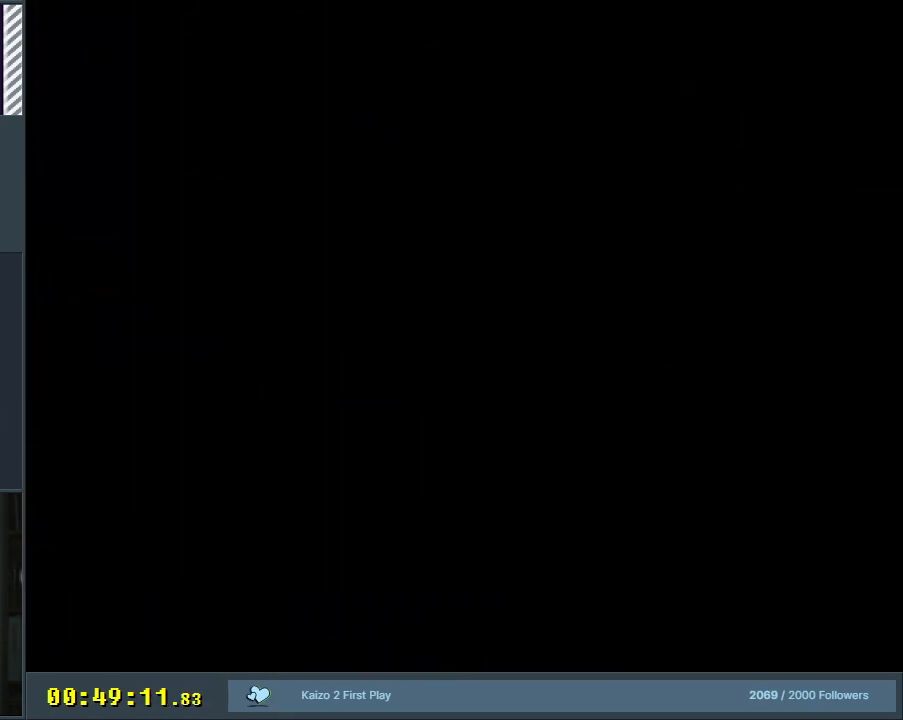
{"buttons": ["Y"], "events": [[50, "Y", "down"], [100, "DPAD_RIGHT", "down"], [250, "DPAD_RIGHT", "up"], [367, "DPAD_RIGHT", "down"], [450, "DPAD_RIGHT", "up"]]}
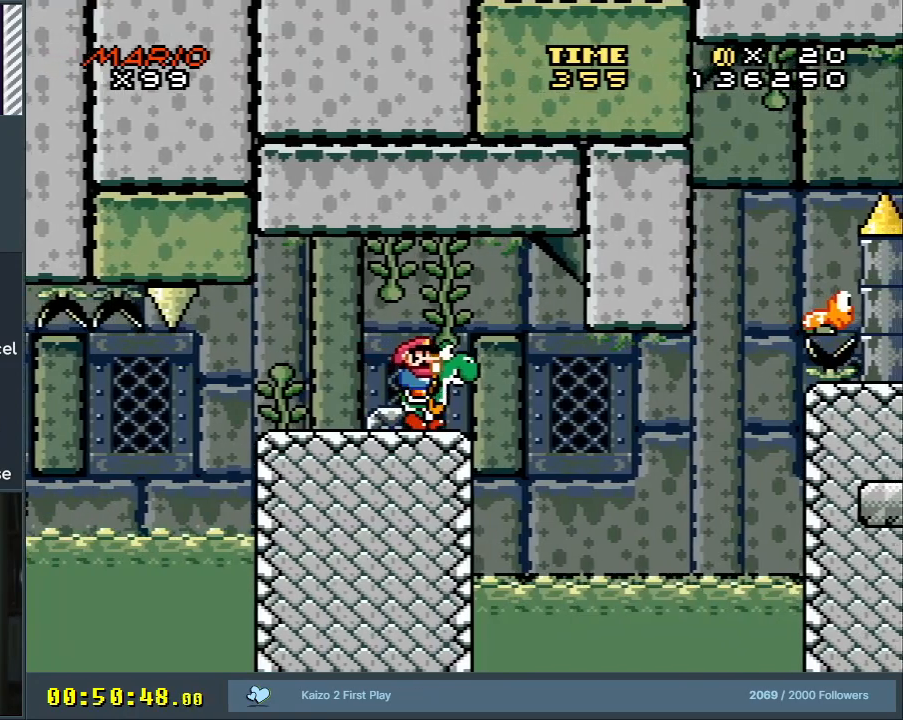
{"buttons": ["B", "Y"], "events": [[117, "DPAD_RIGHT", "down"], [133, "DPAD_RIGHT", "up"], [500, "B", "down"]]}
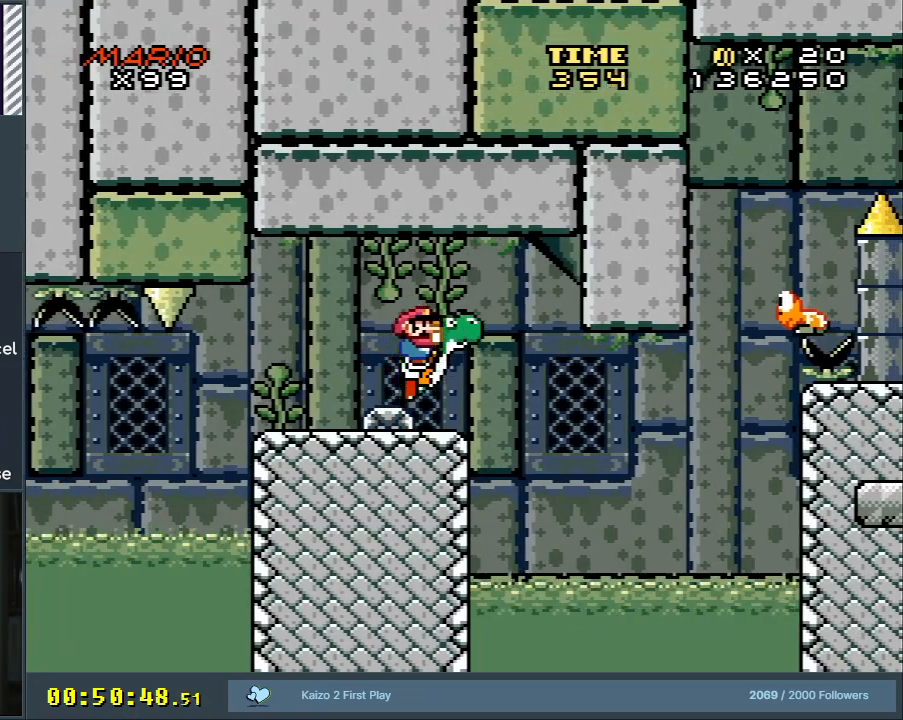
{"buttons": ["B", "Y"], "events": []}